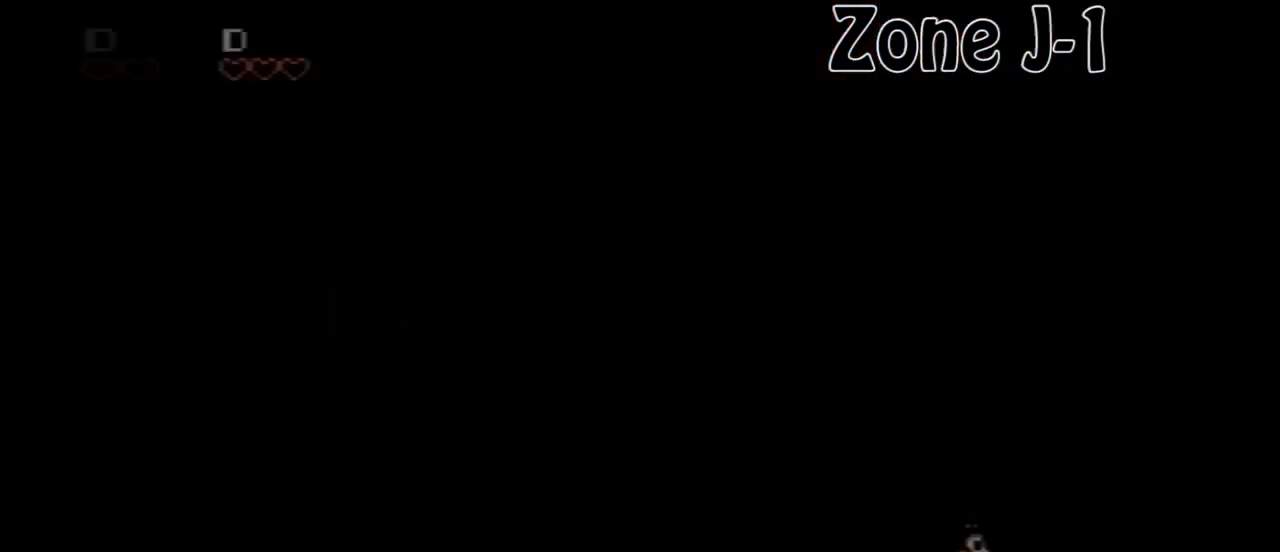
Gameplay with a controller (Nintendo layout); each line is a JSON object with the inputs held at the frame after it. "events" lists button and stick changes between this image and that frame as [ms after this image, input, new state], when the widget could be followed in between. Not read: L3 R3.
{"buttons": [], "events": [[280, "DPAD_LEFT", "down"], [320, "DPAD_LEFT", "up"]]}
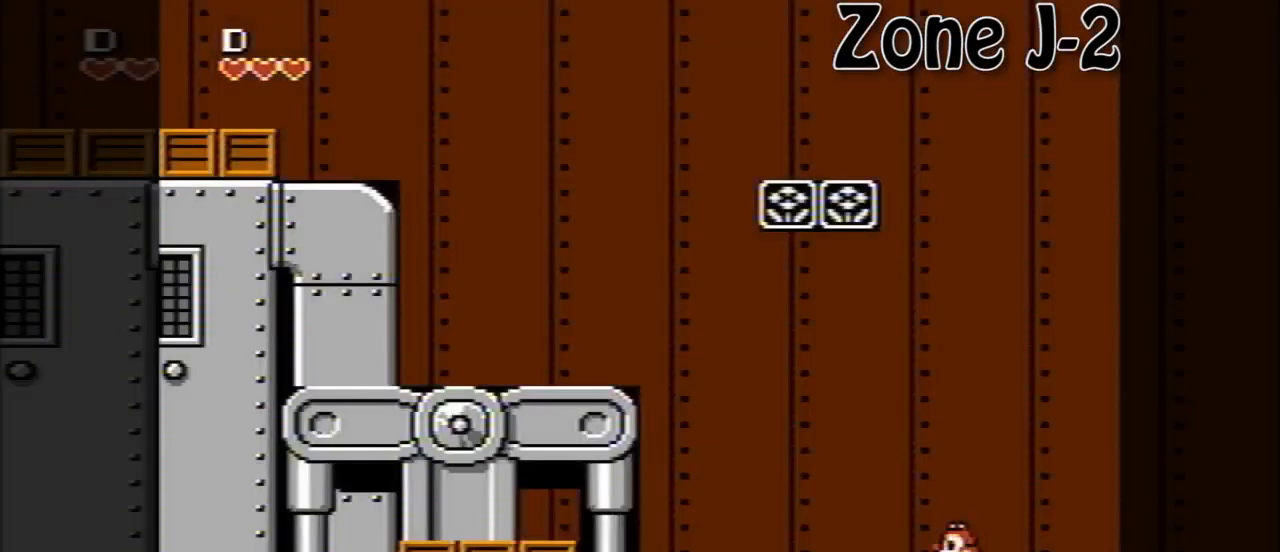
{"buttons": [], "events": []}
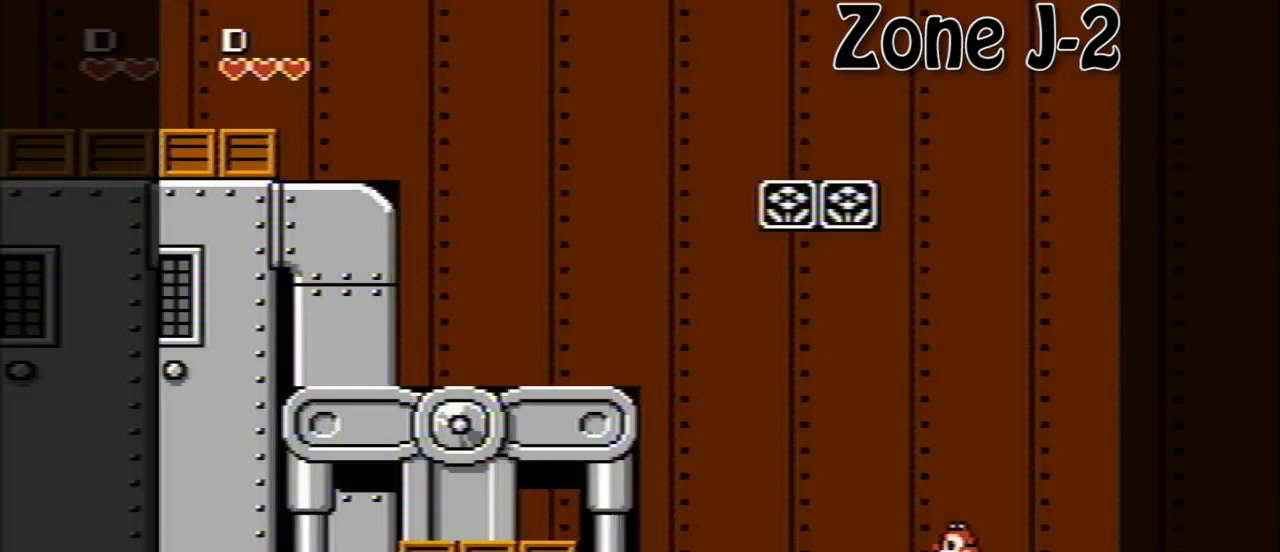
{"buttons": [], "events": []}
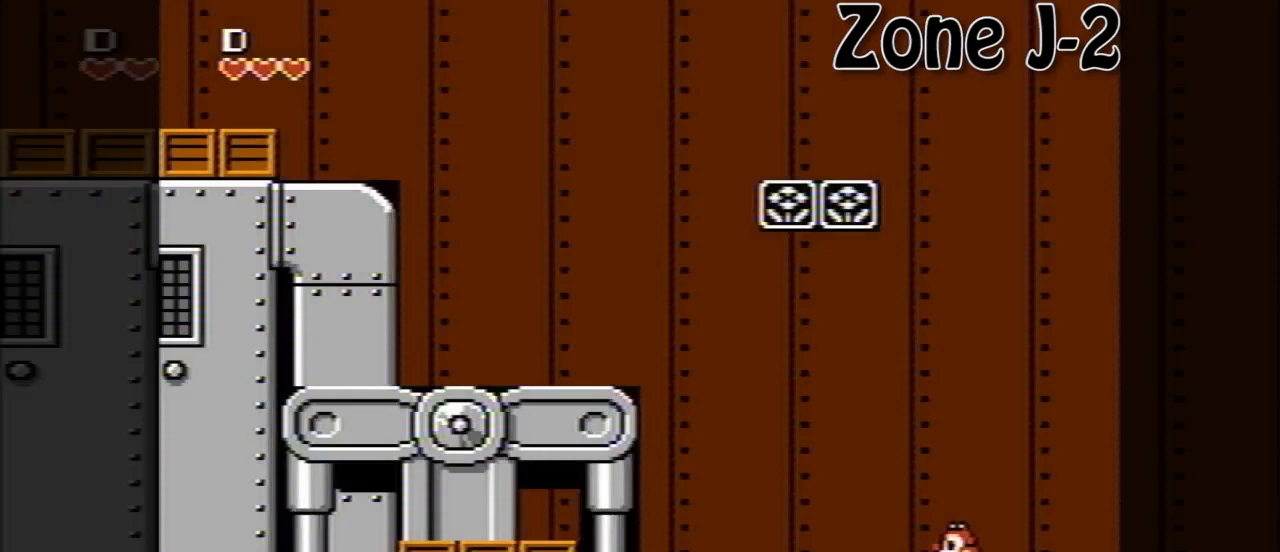
{"buttons": [], "events": []}
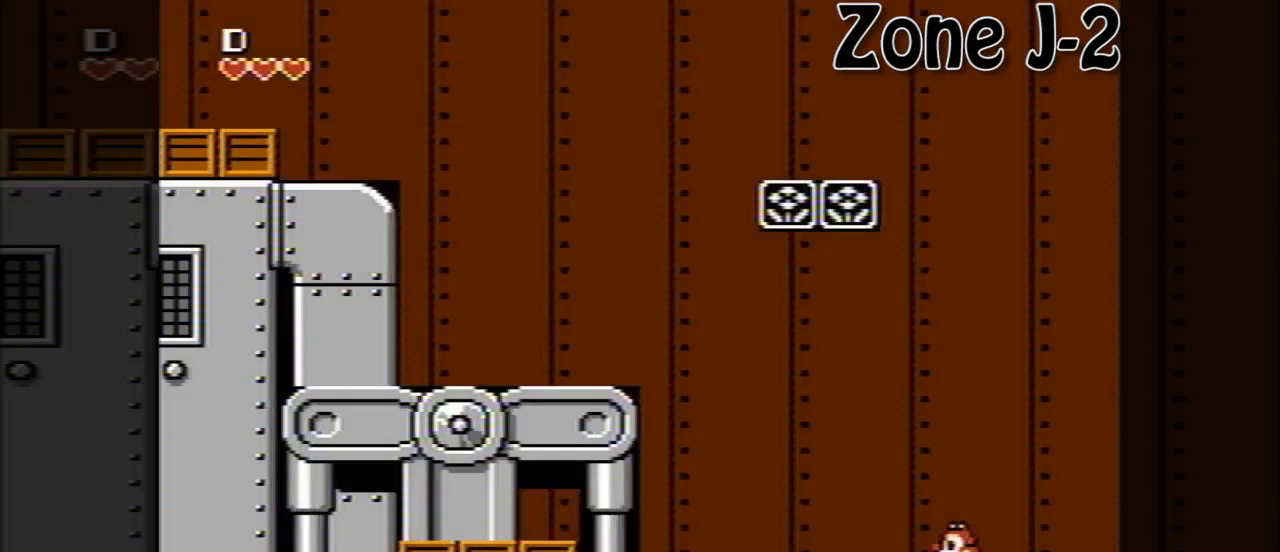
{"buttons": [], "events": []}
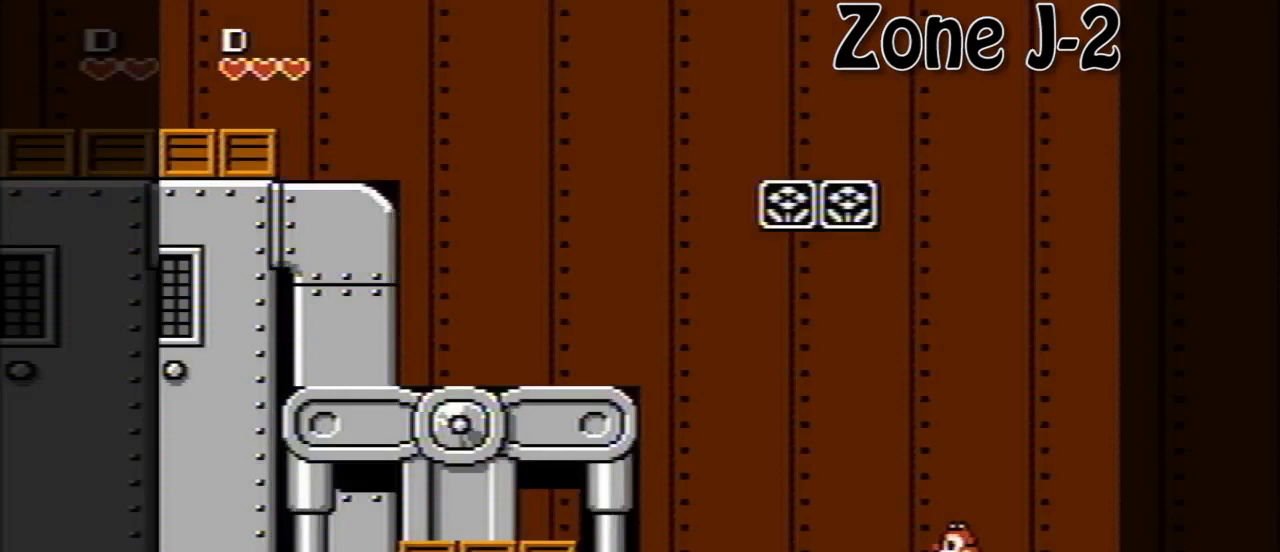
{"buttons": [], "events": []}
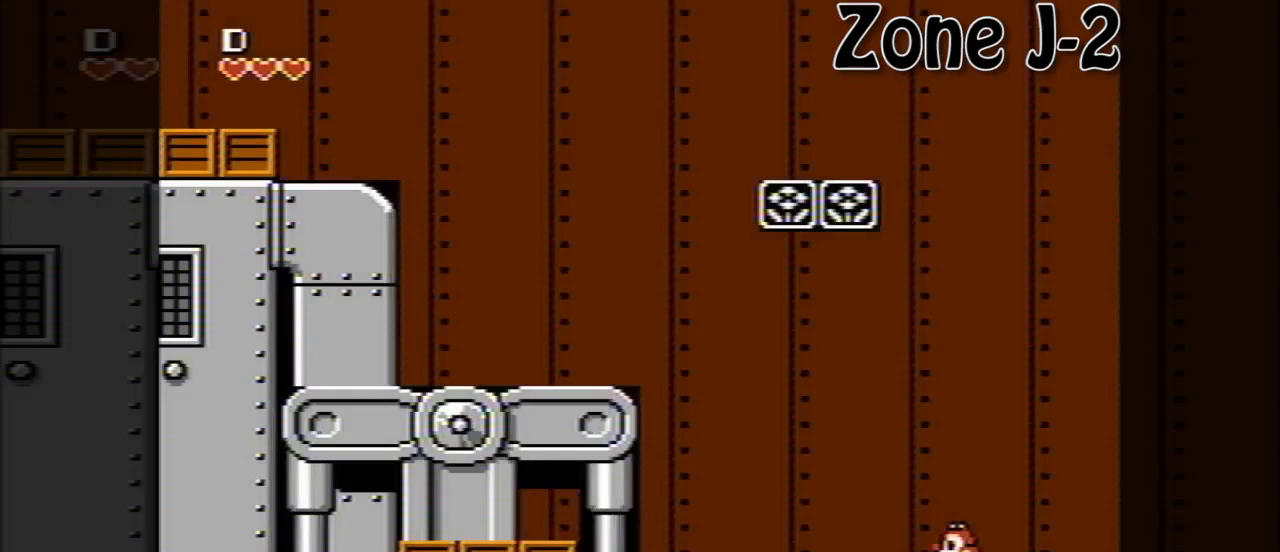
{"buttons": ["DPAD_LEFT"], "events": [[400, "DPAD_LEFT", "down"]]}
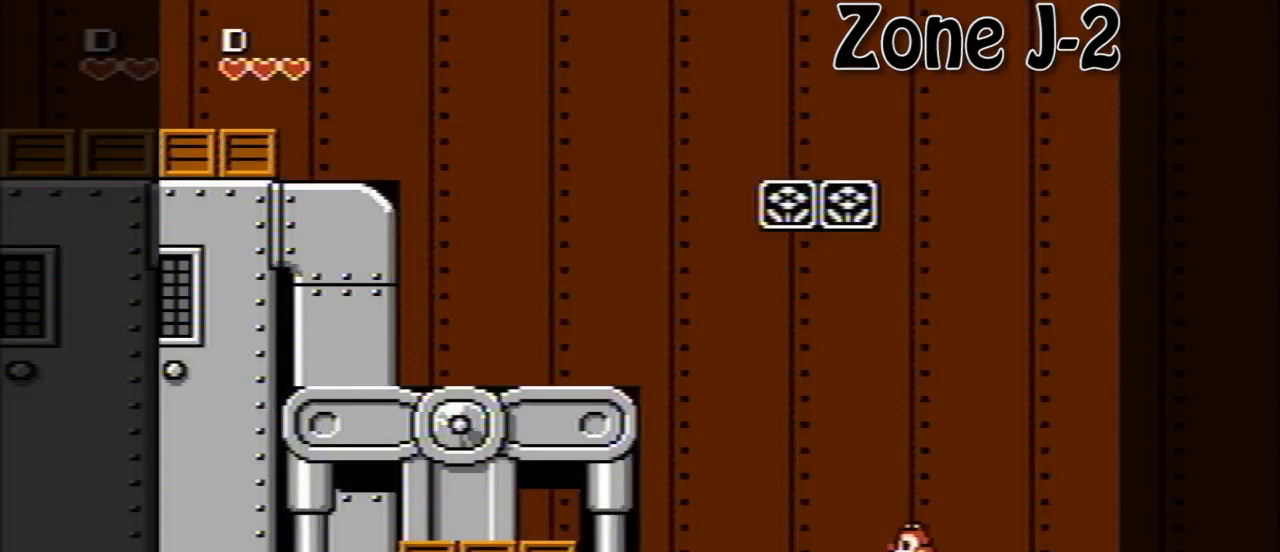
{"buttons": ["A", "DPAD_LEFT"], "events": [[280, "A", "down"]]}
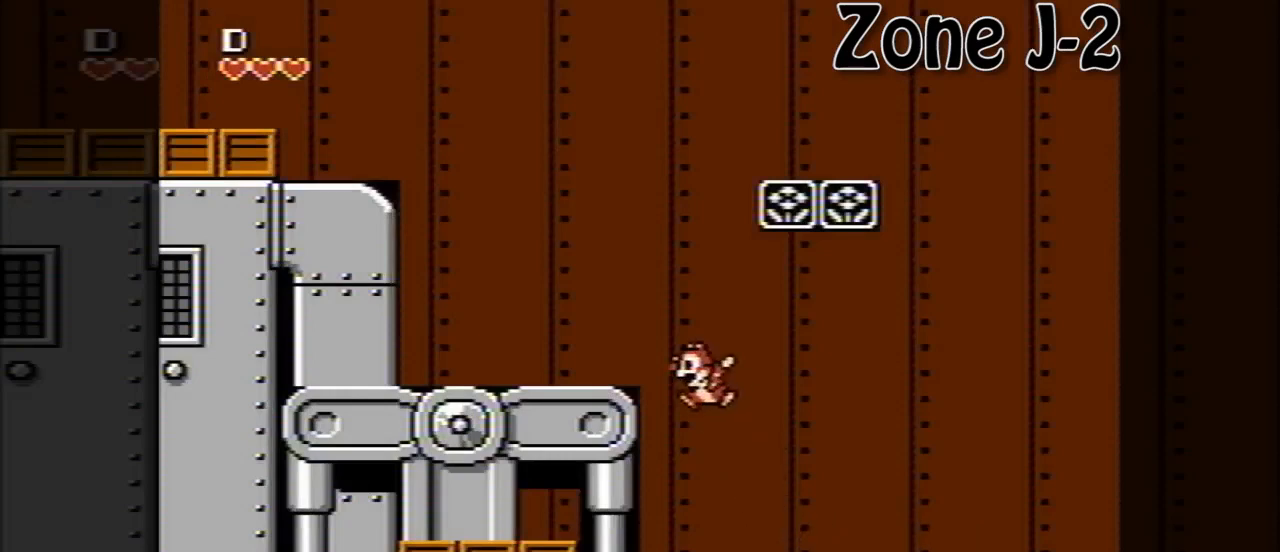
{"buttons": ["A", "DPAD_LEFT"], "events": [[120, "A", "up"], [400, "A", "down"]]}
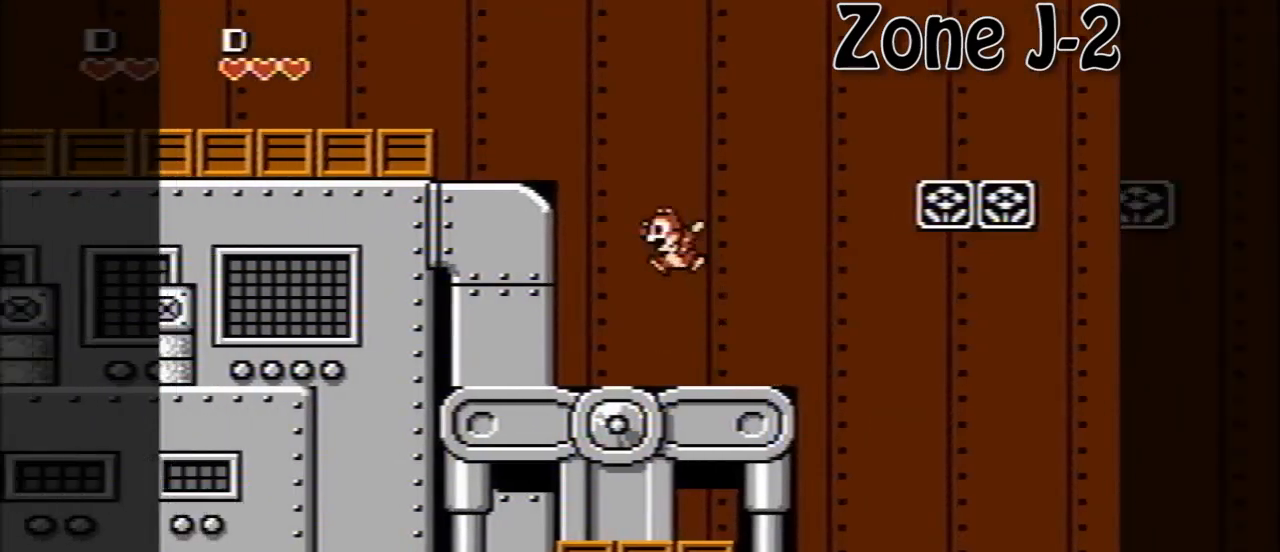
{"buttons": ["DPAD_LEFT"], "events": [[200, "A", "up"], [320, "A", "down"], [520, "A", "up"]]}
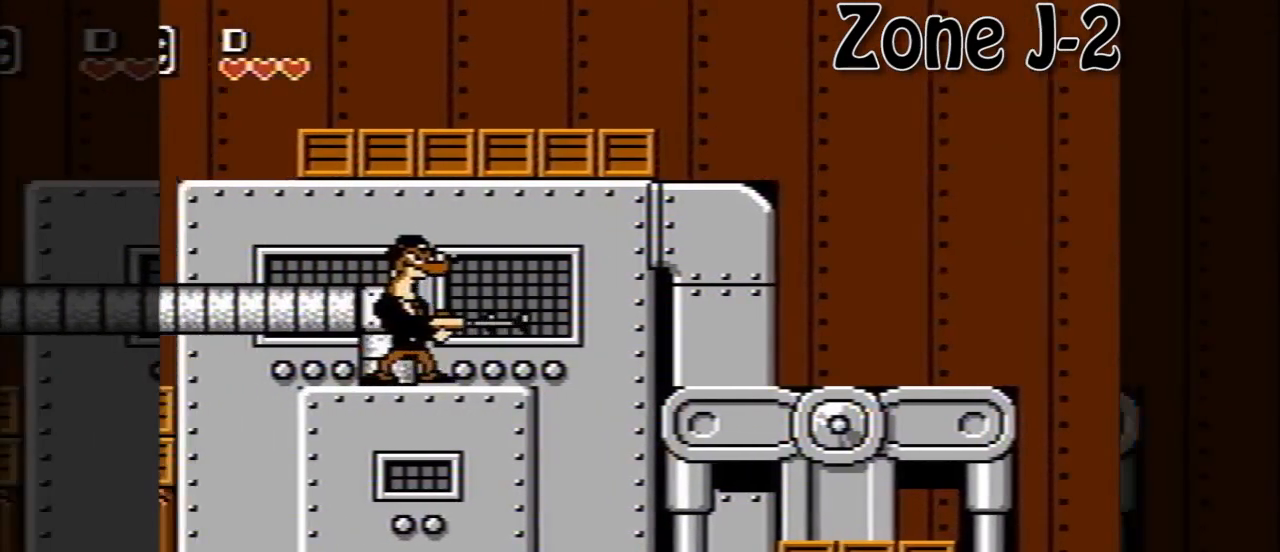
{"buttons": ["DPAD_LEFT"], "events": []}
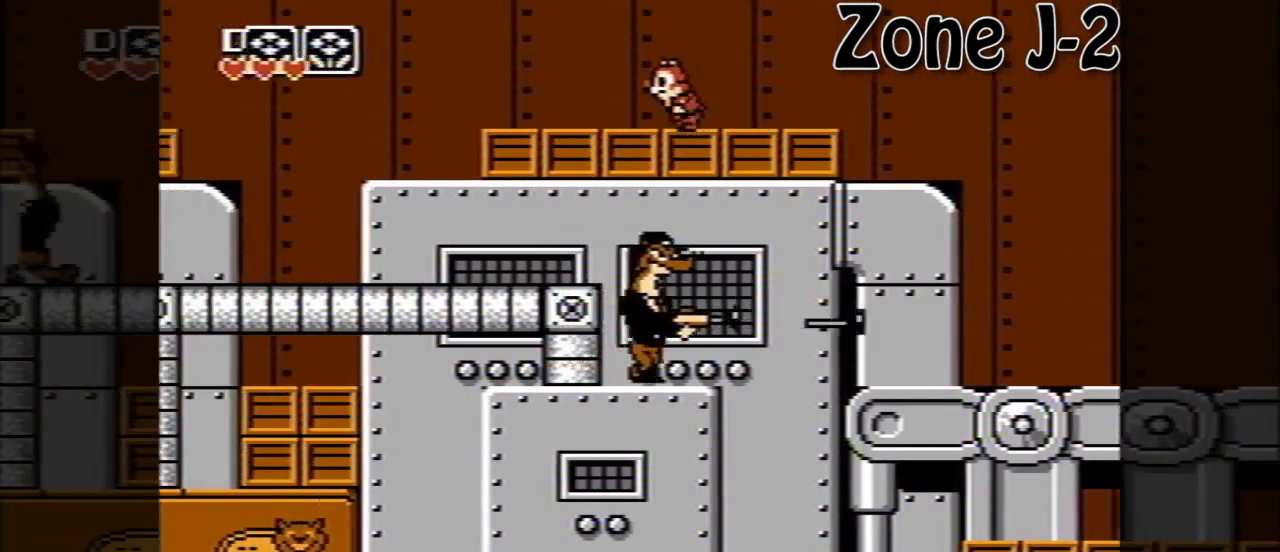
{"buttons": ["DPAD_LEFT"], "events": []}
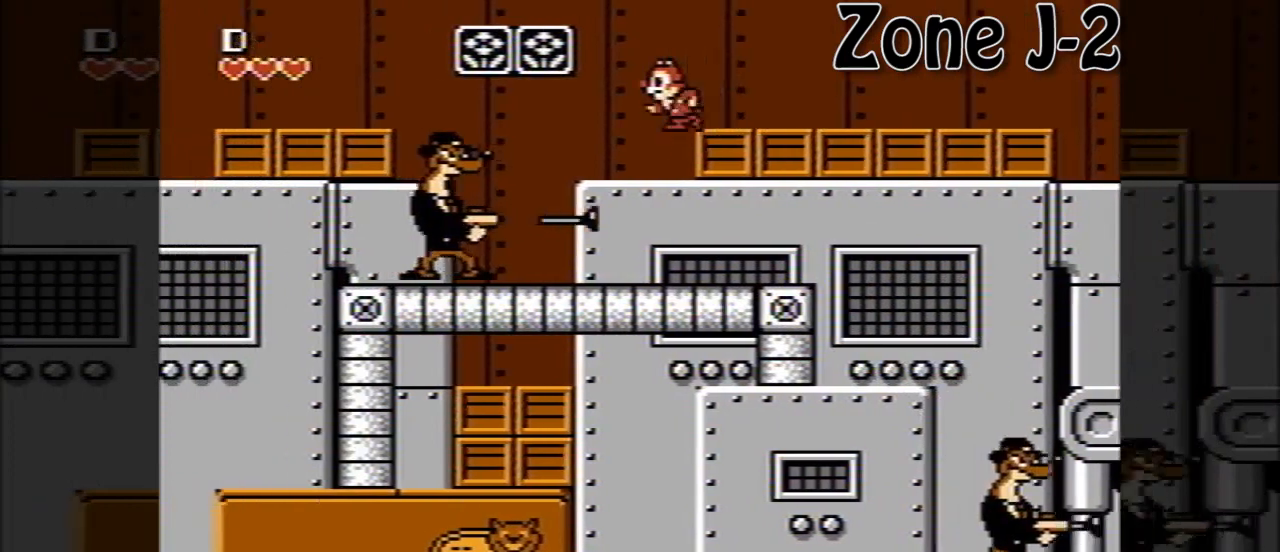
{"buttons": ["A", "DPAD_LEFT"], "events": [[200, "A", "down"]]}
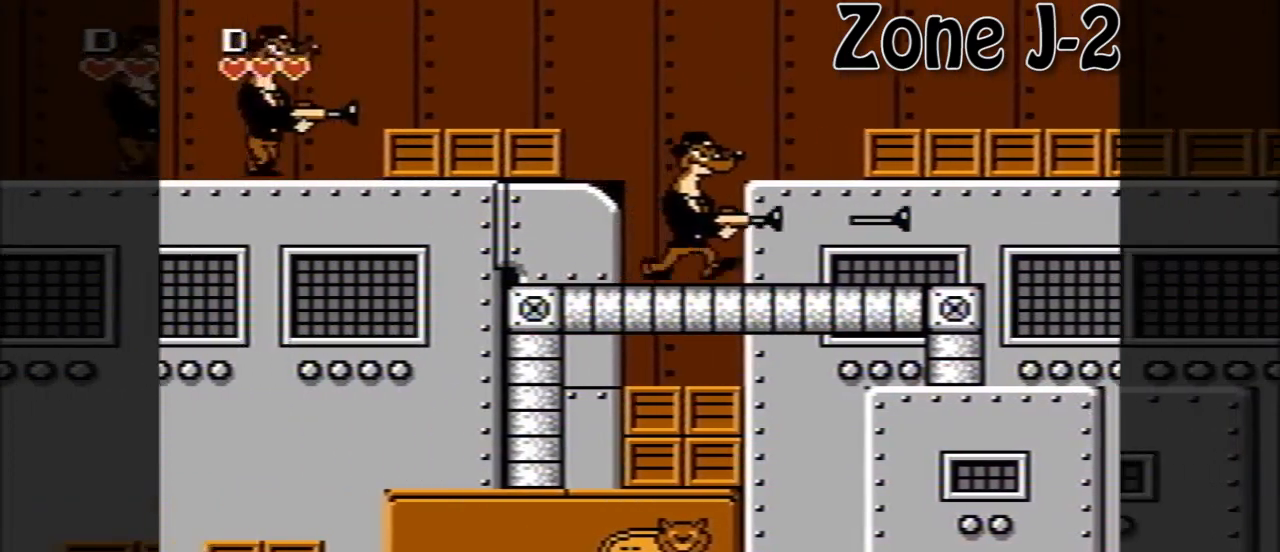
{"buttons": ["A"], "events": [[120, "A", "up"], [280, "DPAD_LEFT", "up"], [480, "A", "down"]]}
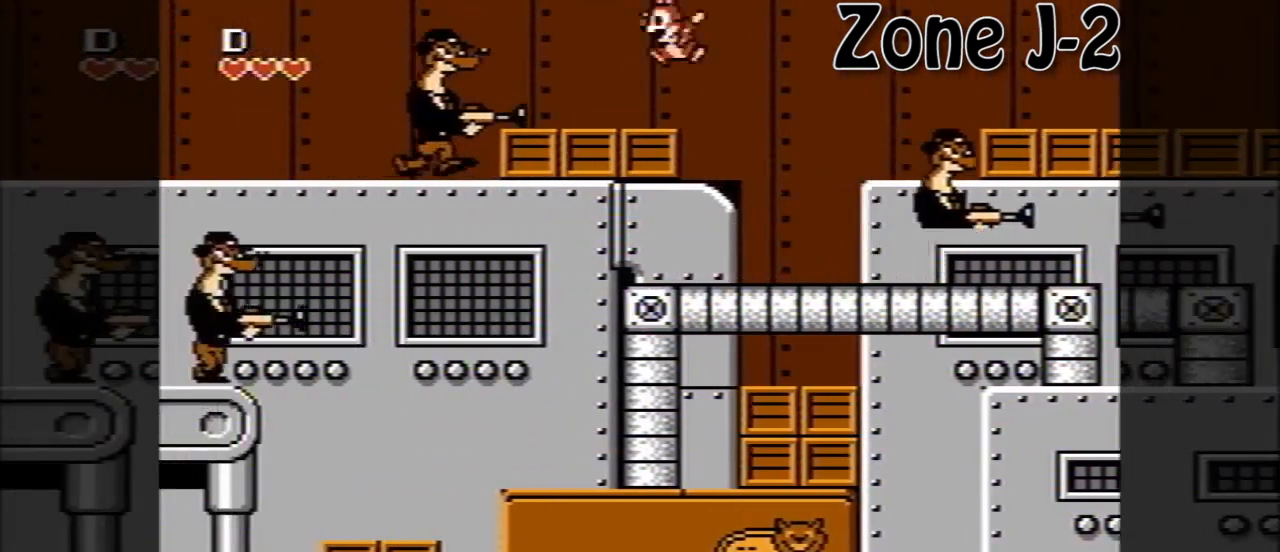
{"buttons": ["A", "DPAD_LEFT"], "events": [[80, "DPAD_LEFT", "down"]]}
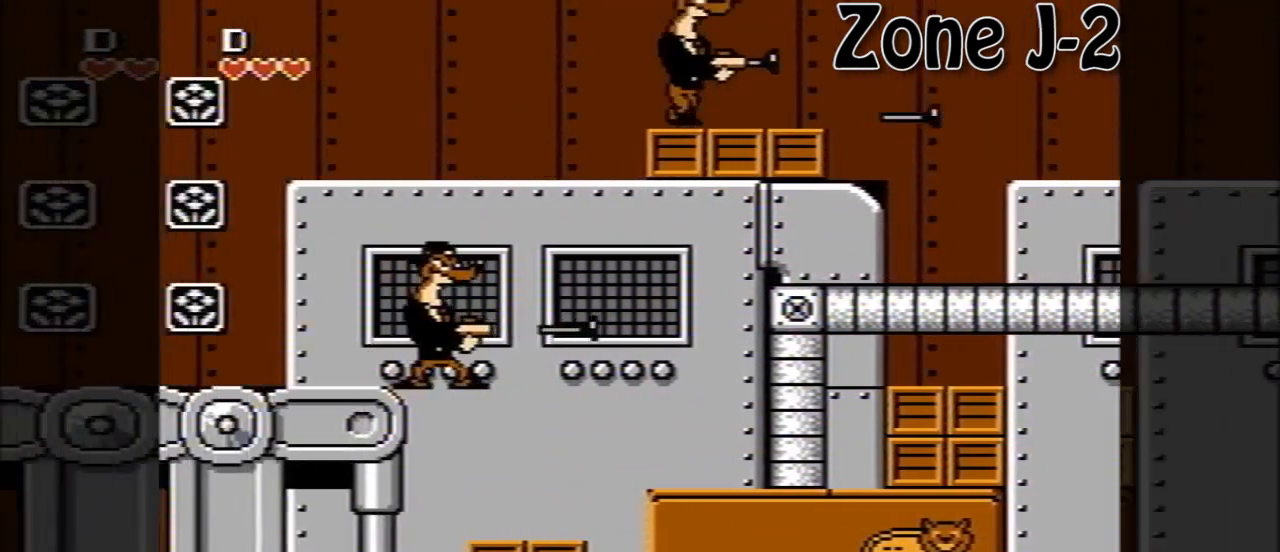
{"buttons": ["DPAD_LEFT"], "events": [[80, "A", "up"]]}
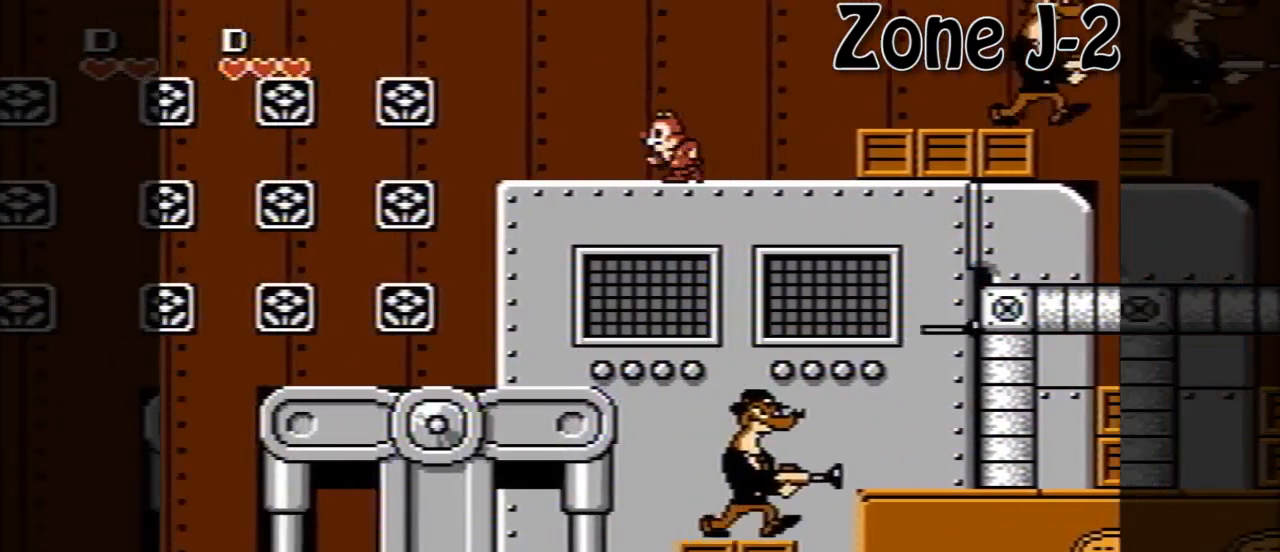
{"buttons": [], "events": [[160, "DPAD_LEFT", "up"]]}
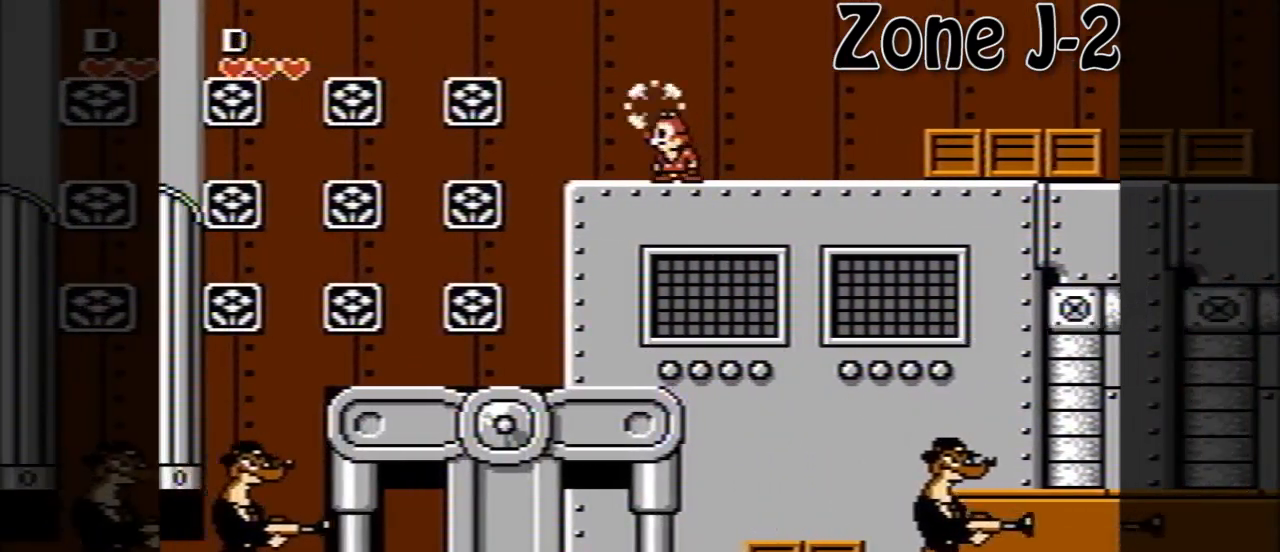
{"buttons": [], "events": []}
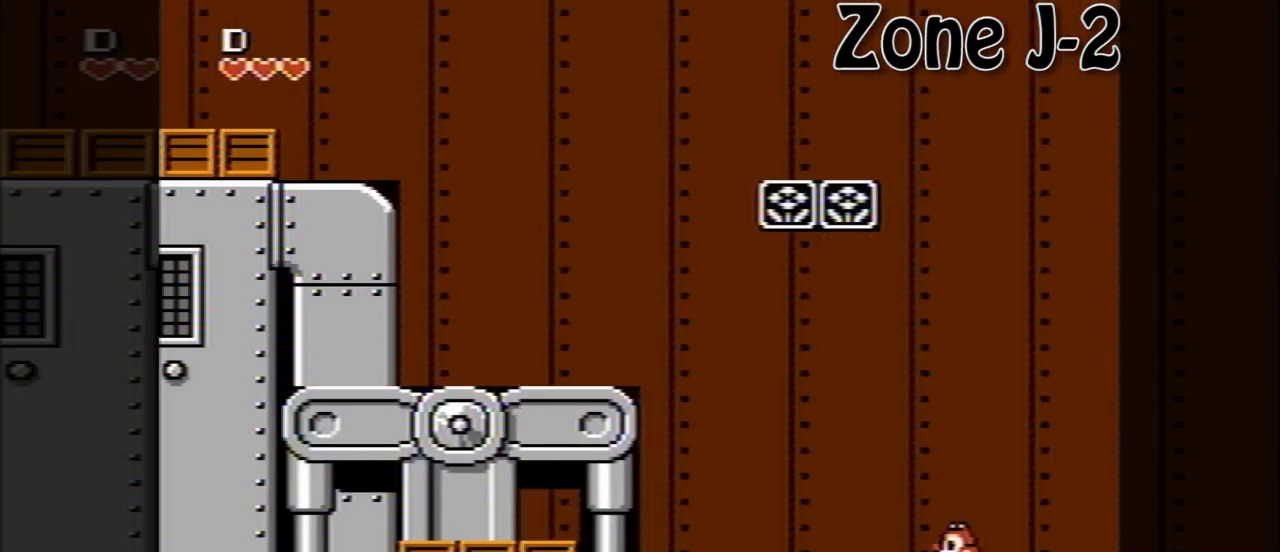
{"buttons": [], "events": []}
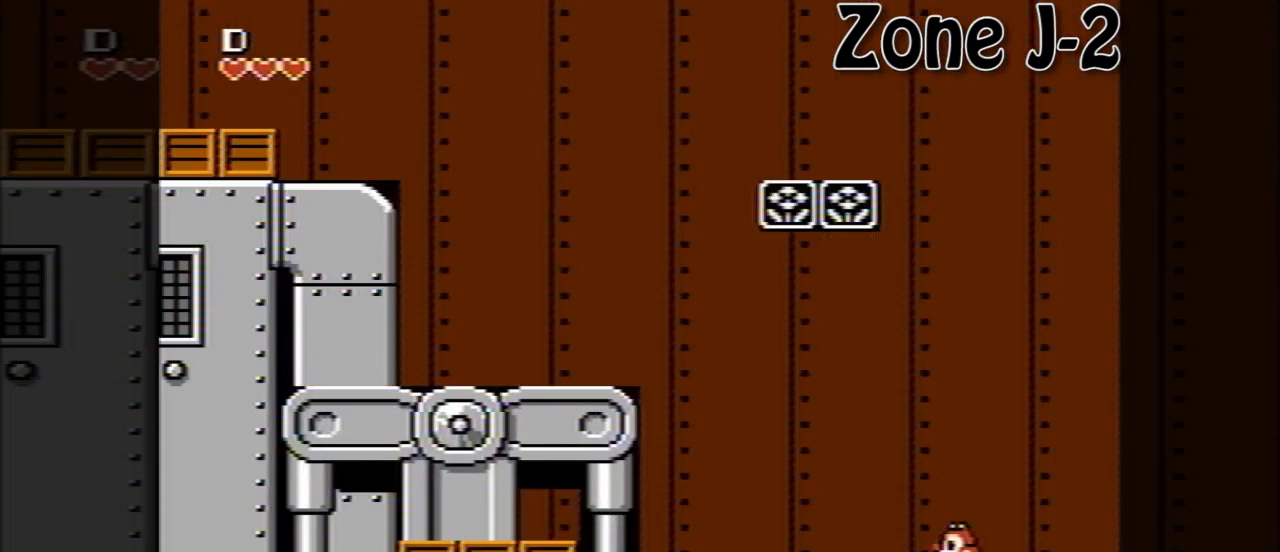
{"buttons": ["DPAD_LEFT"], "events": [[40, "DPAD_LEFT", "down"]]}
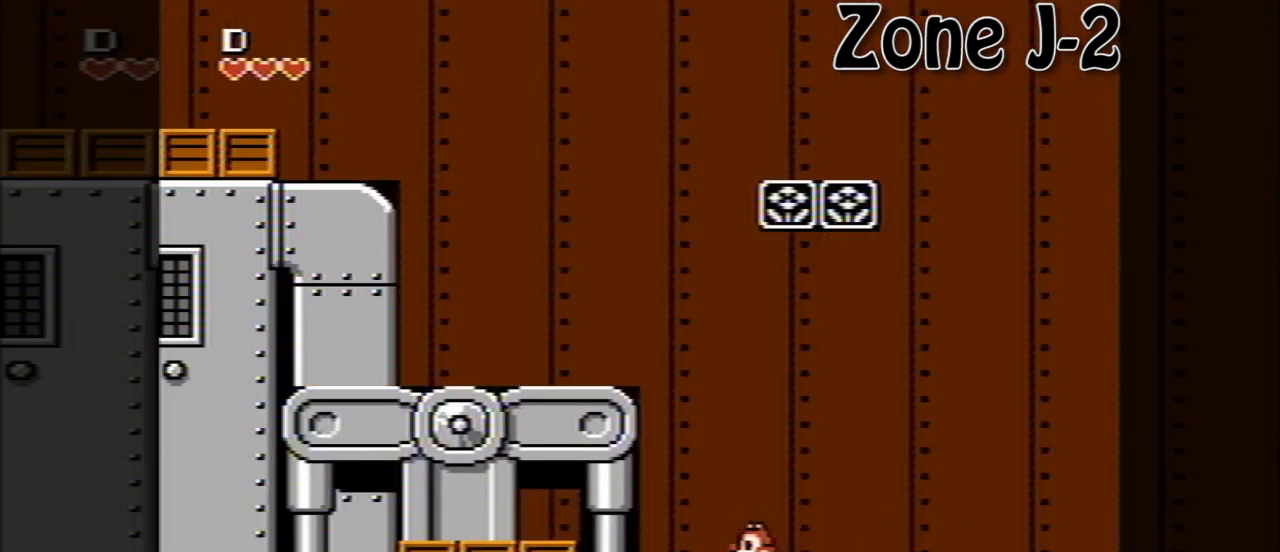
{"buttons": ["DPAD_LEFT"], "events": [[40, "A", "down"], [320, "A", "up"]]}
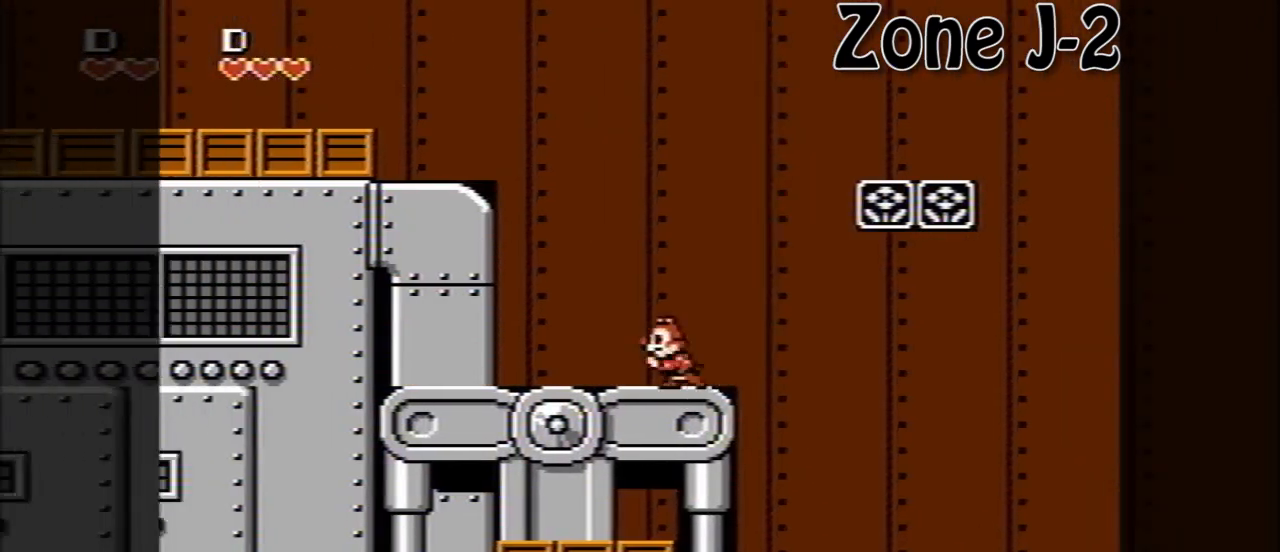
{"buttons": ["A", "DPAD_LEFT"], "events": [[40, "A", "down"], [400, "A", "up"], [520, "A", "down"]]}
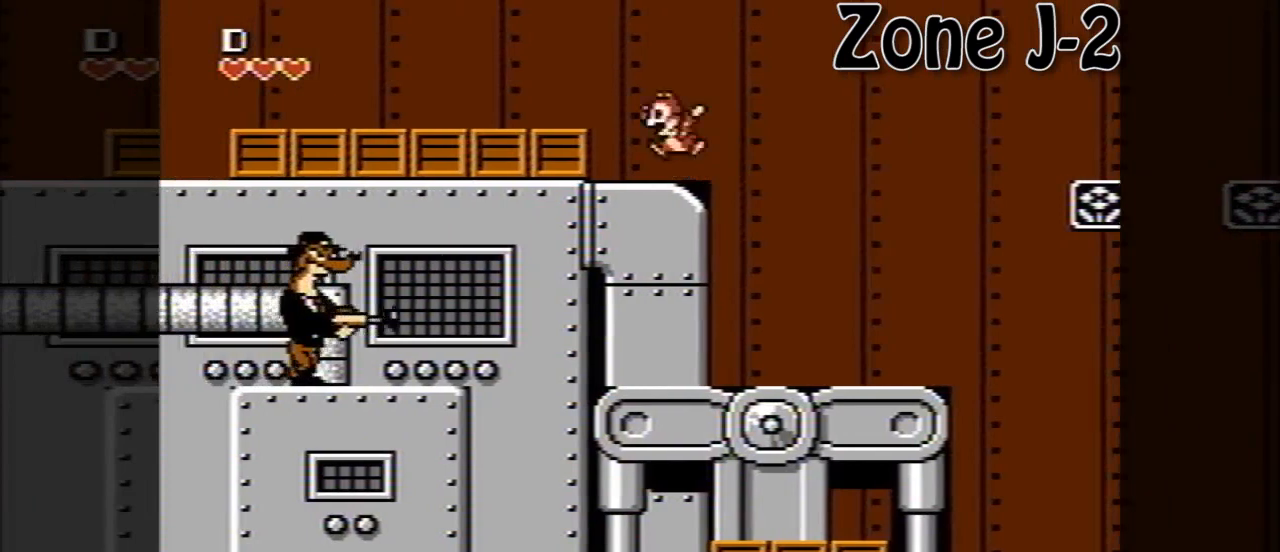
{"buttons": ["DPAD_LEFT"], "events": [[160, "A", "up"]]}
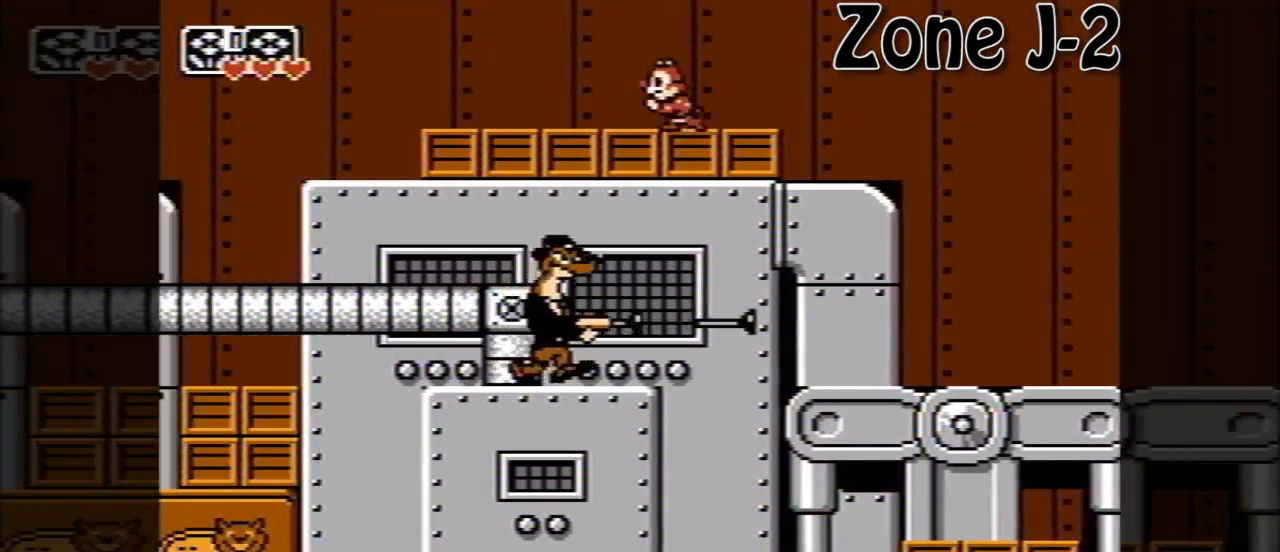
{"buttons": ["DPAD_LEFT"], "events": []}
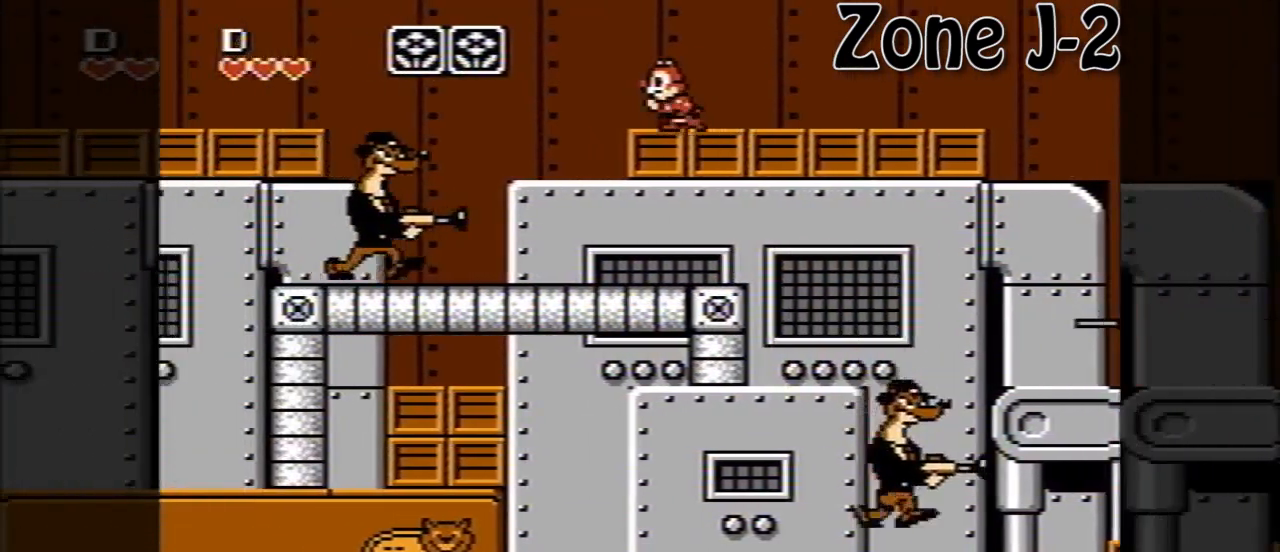
{"buttons": ["A", "DPAD_LEFT"], "events": [[360, "A", "down"]]}
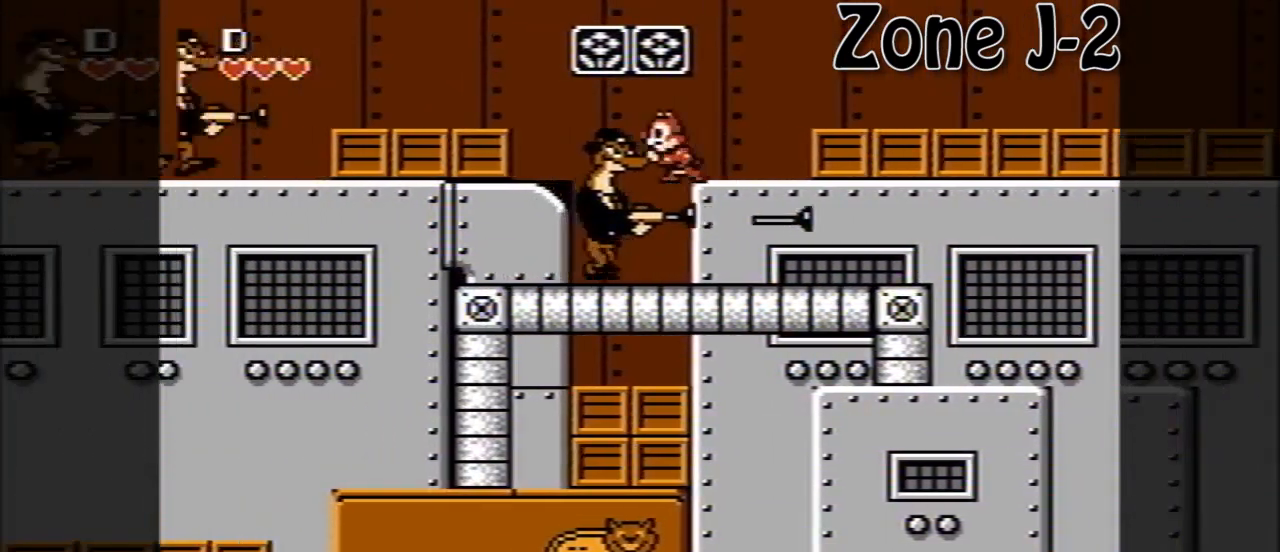
{"buttons": [], "events": [[200, "A", "up"], [320, "DPAD_LEFT", "up"]]}
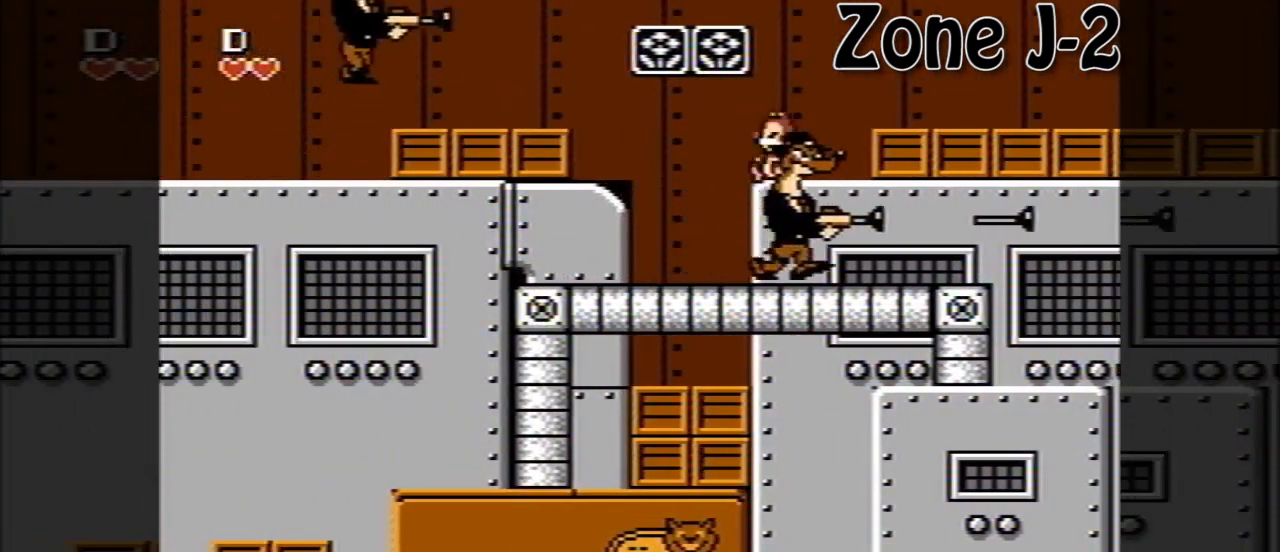
{"buttons": [], "events": []}
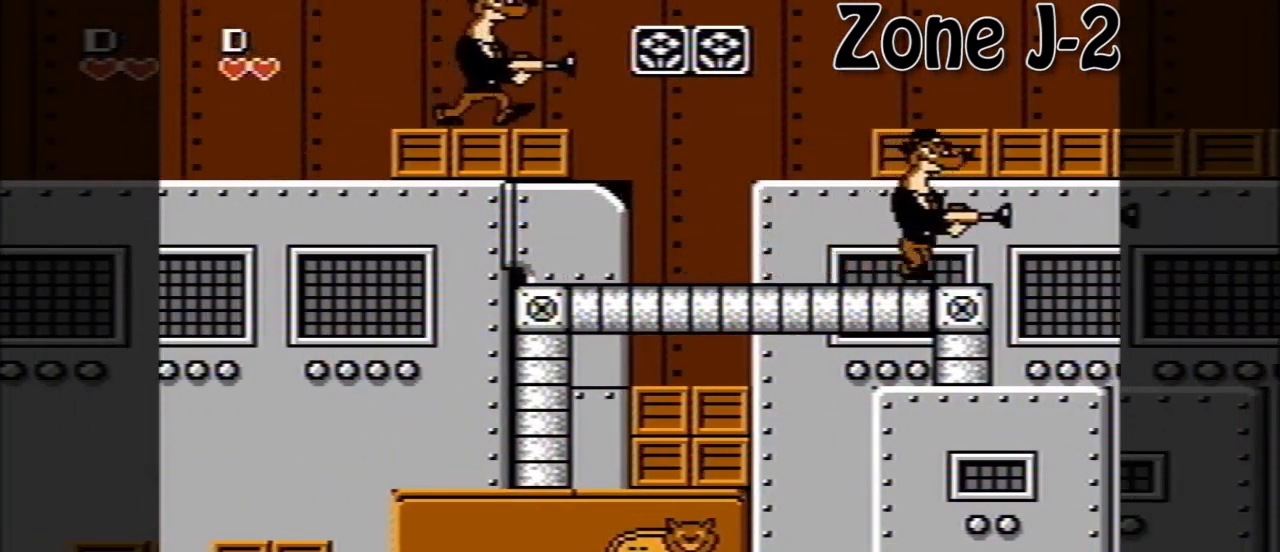
{"buttons": [], "events": []}
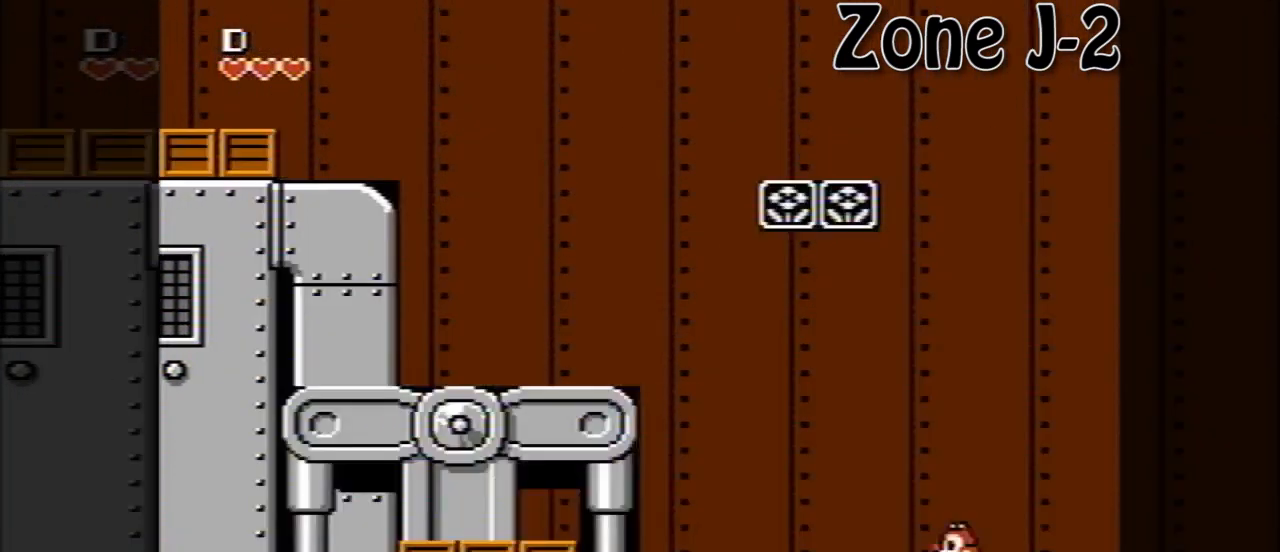
{"buttons": ["DPAD_LEFT"], "events": [[120, "DPAD_LEFT", "down"]]}
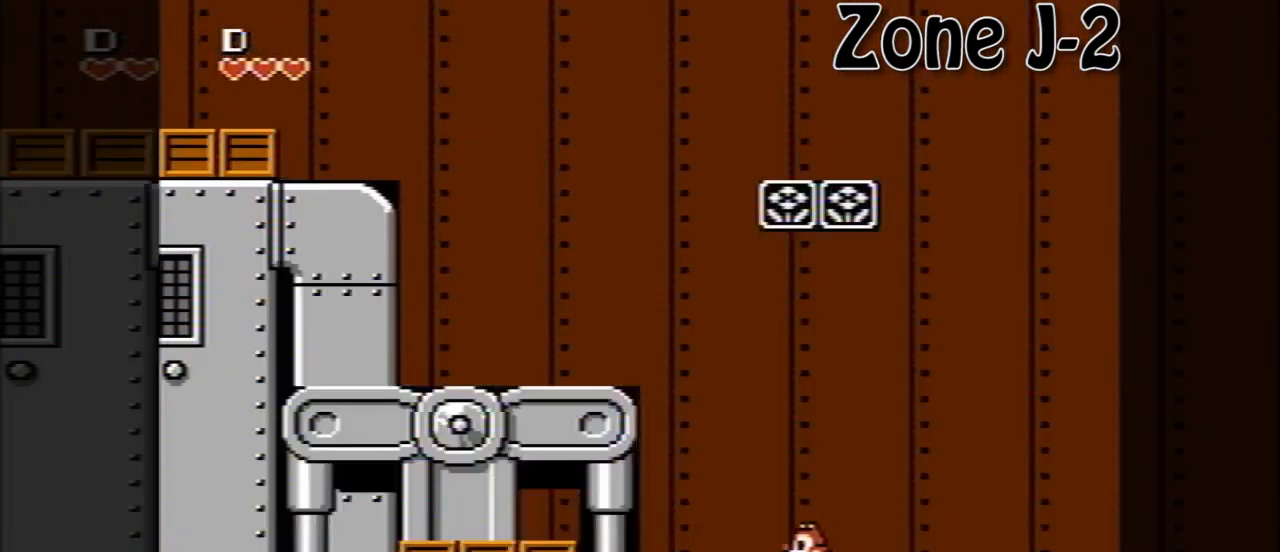
{"buttons": ["DPAD_LEFT"], "events": [[120, "A", "down"], [480, "A", "up"]]}